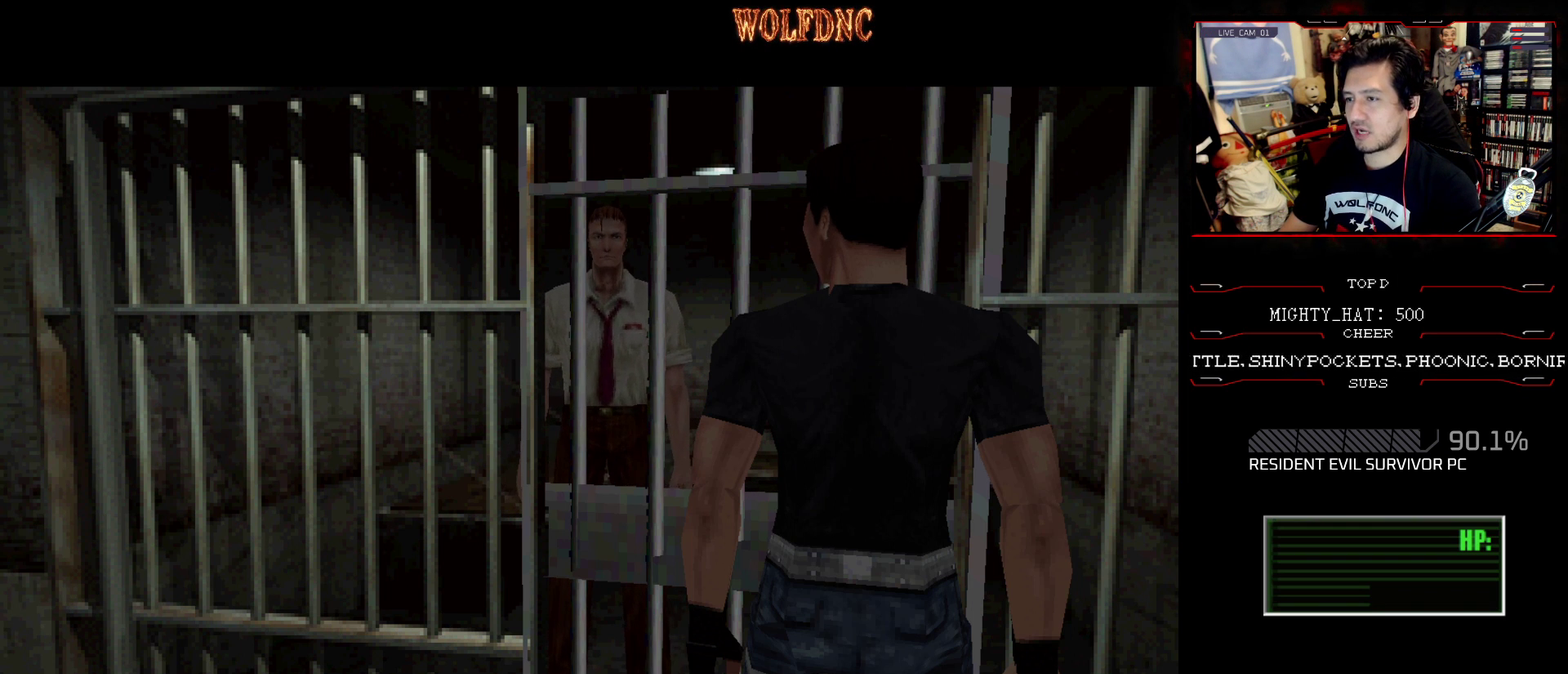
Gameplay with a controller (PlayStation layout); each line is a JSON object with the inputs held at the frame after it. "events" lists button and stick changes between this image and that frame as [ms after this image, input, new state], when the widget could be followed in between. Not read: L3 R3.
{"buttons": ["DPAD_UP", "DPAD_LEFT"], "events": [[17, "DPAD_LEFT", "down"], [484, "DPAD_UP", "down"]]}
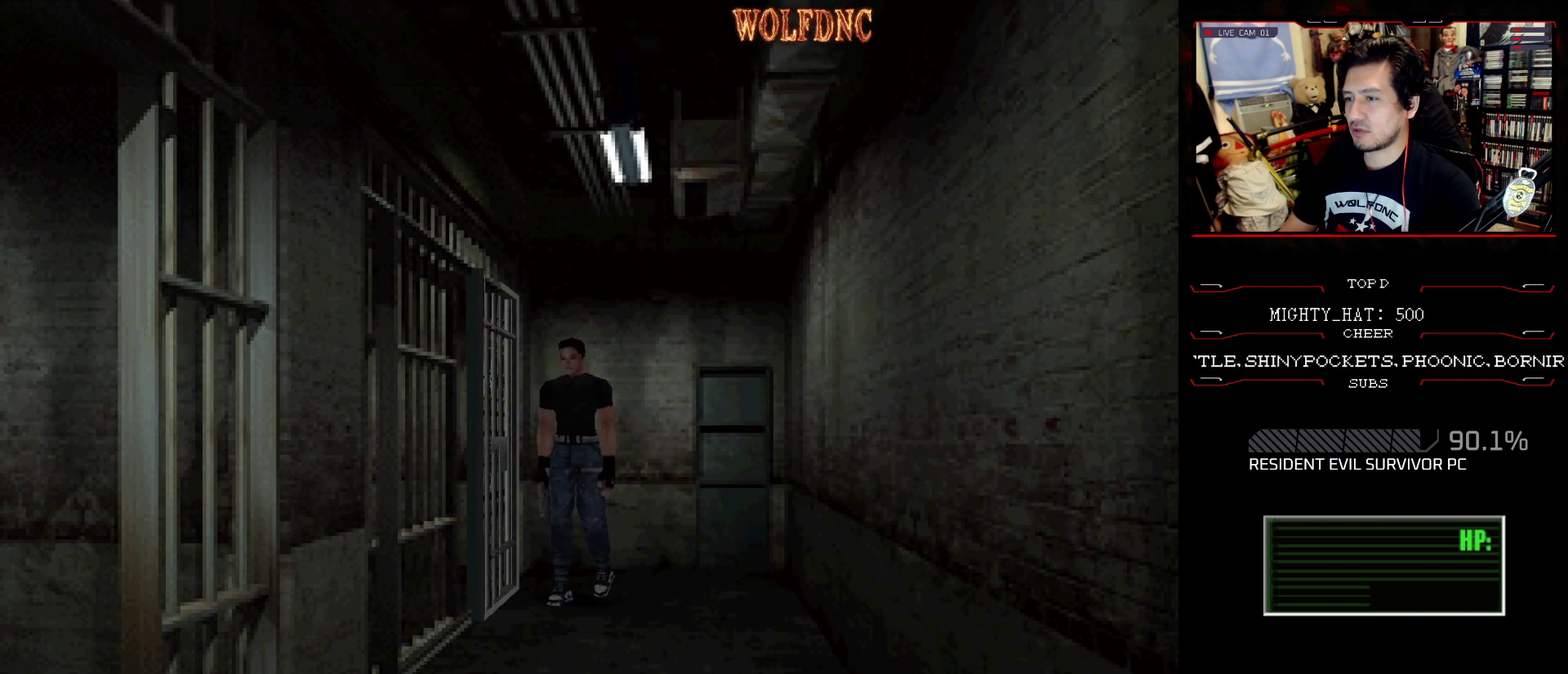
{"buttons": ["SQUARE", "DPAD_UP"], "events": [[84, "DPAD_LEFT", "up"], [134, "SQUARE", "down"]]}
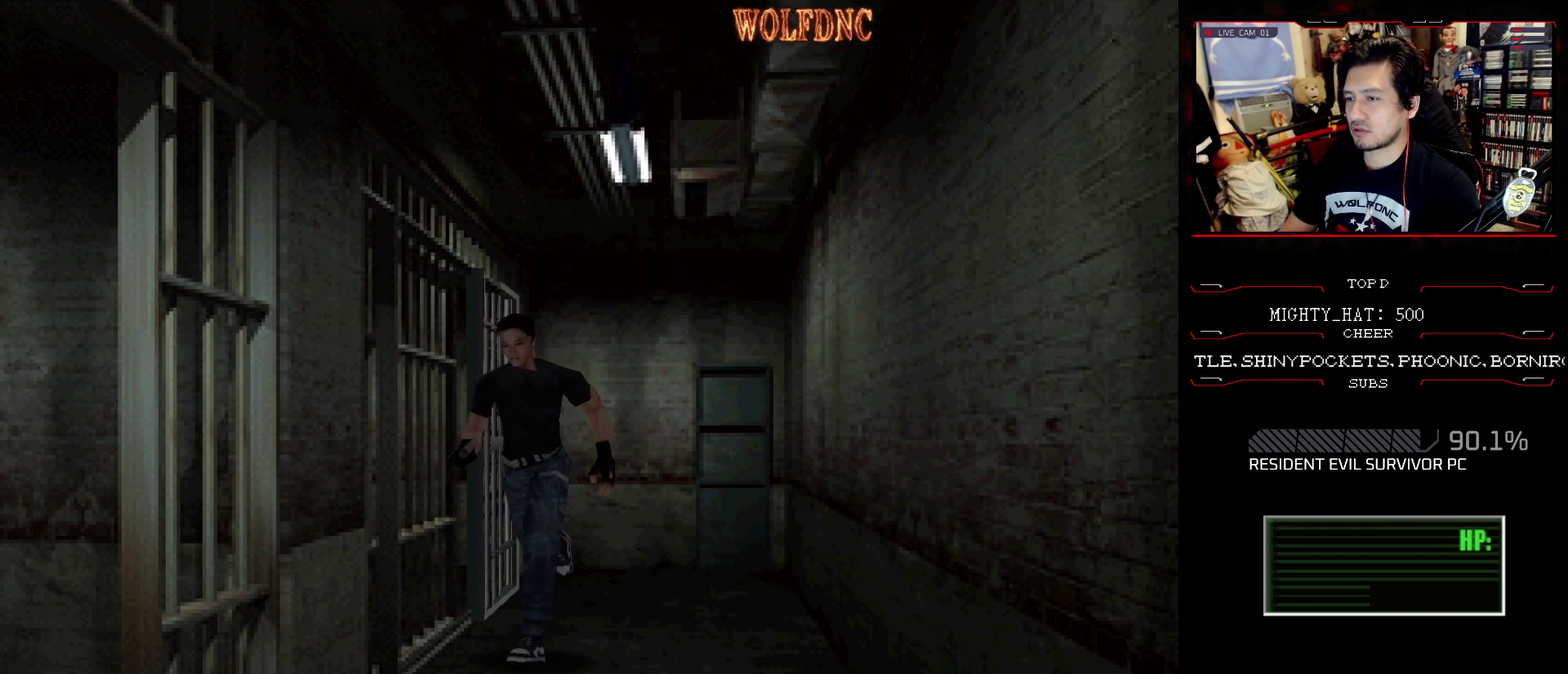
{"buttons": ["SQUARE", "DPAD_UP"], "events": [[150, "DPAD_LEFT", "down"], [234, "DPAD_LEFT", "up"]]}
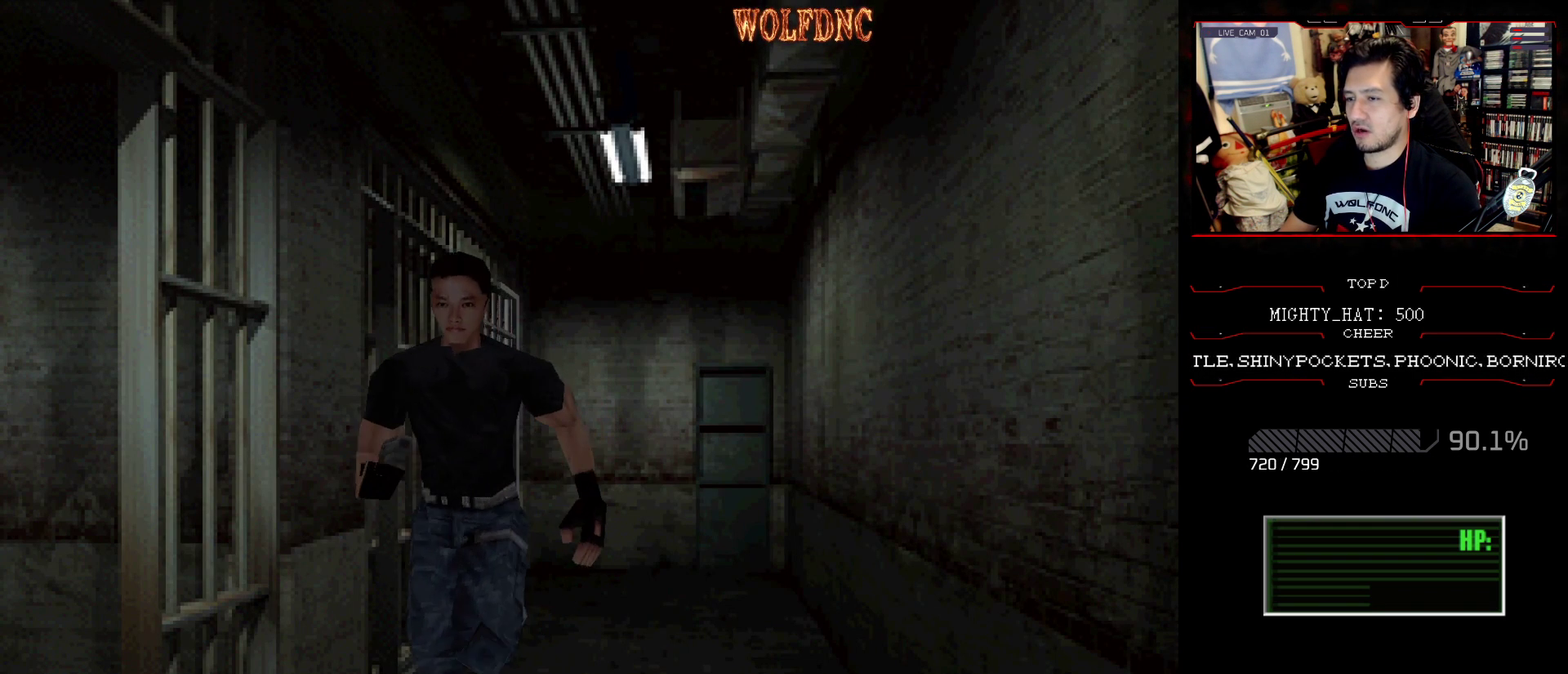
{"buttons": ["SQUARE", "DPAD_UP"], "events": []}
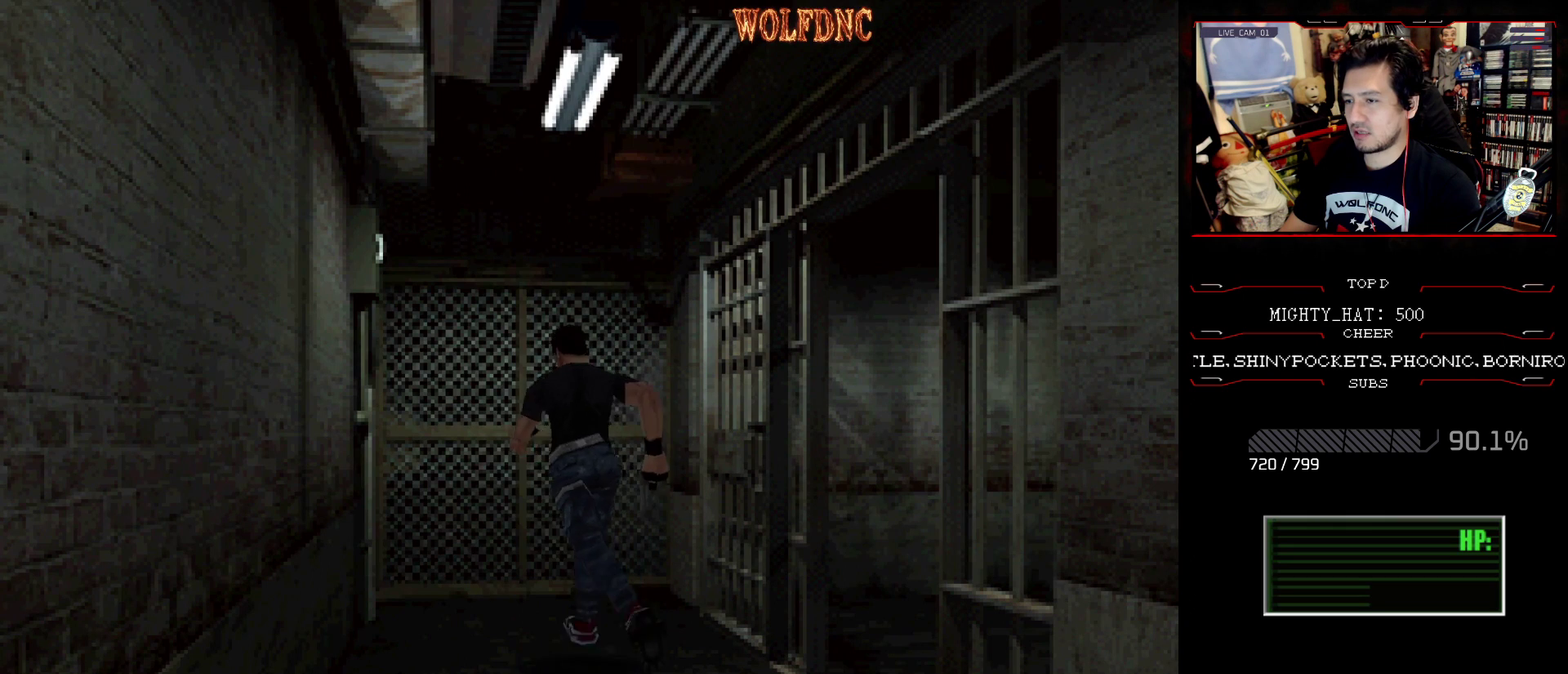
{"buttons": ["SQUARE", "DPAD_UP"], "events": [[217, "DPAD_RIGHT", "down"], [317, "DPAD_RIGHT", "up"], [417, "CROSS", "down"], [484, "CROSS", "up"]]}
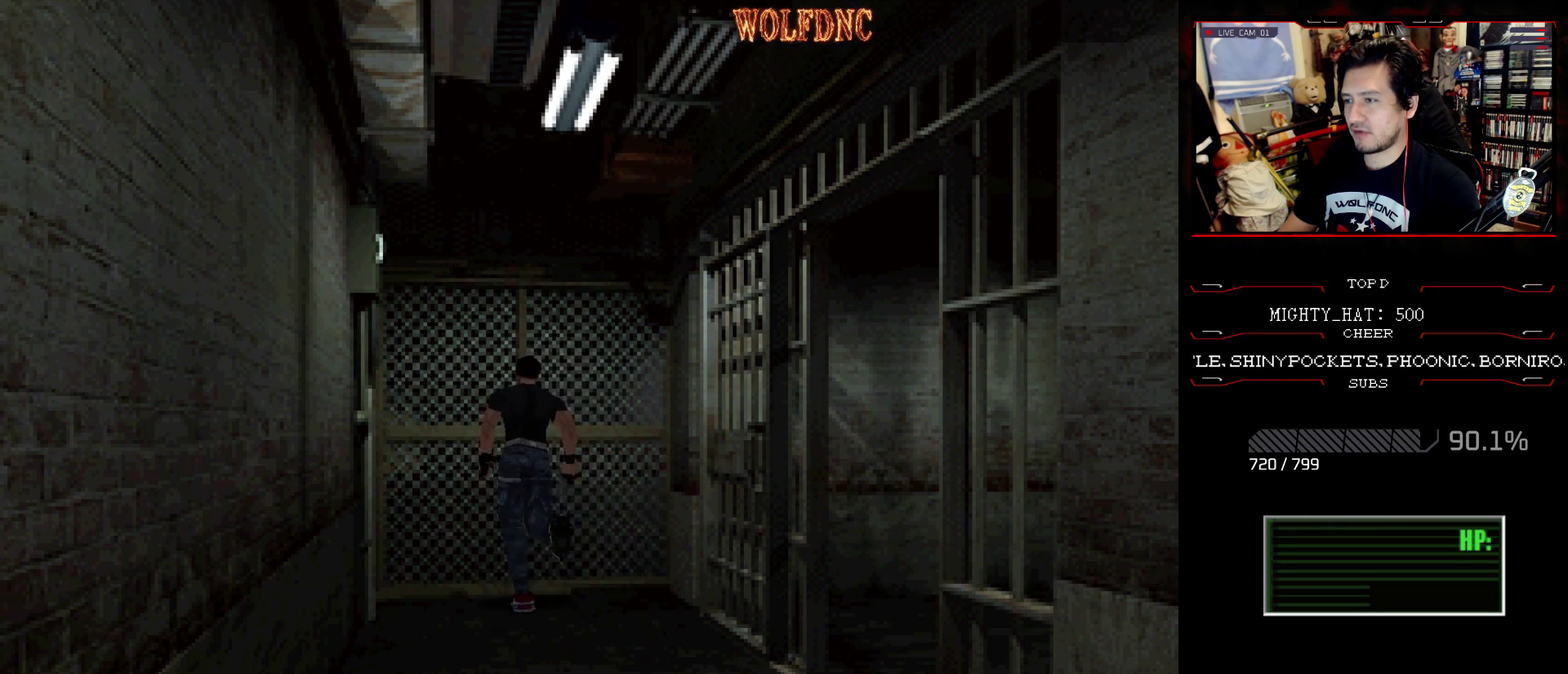
{"buttons": [], "events": [[17, "CROSS", "down"], [117, "CROSS", "up"], [167, "DPAD_UP", "up"], [201, "SQUARE", "up"]]}
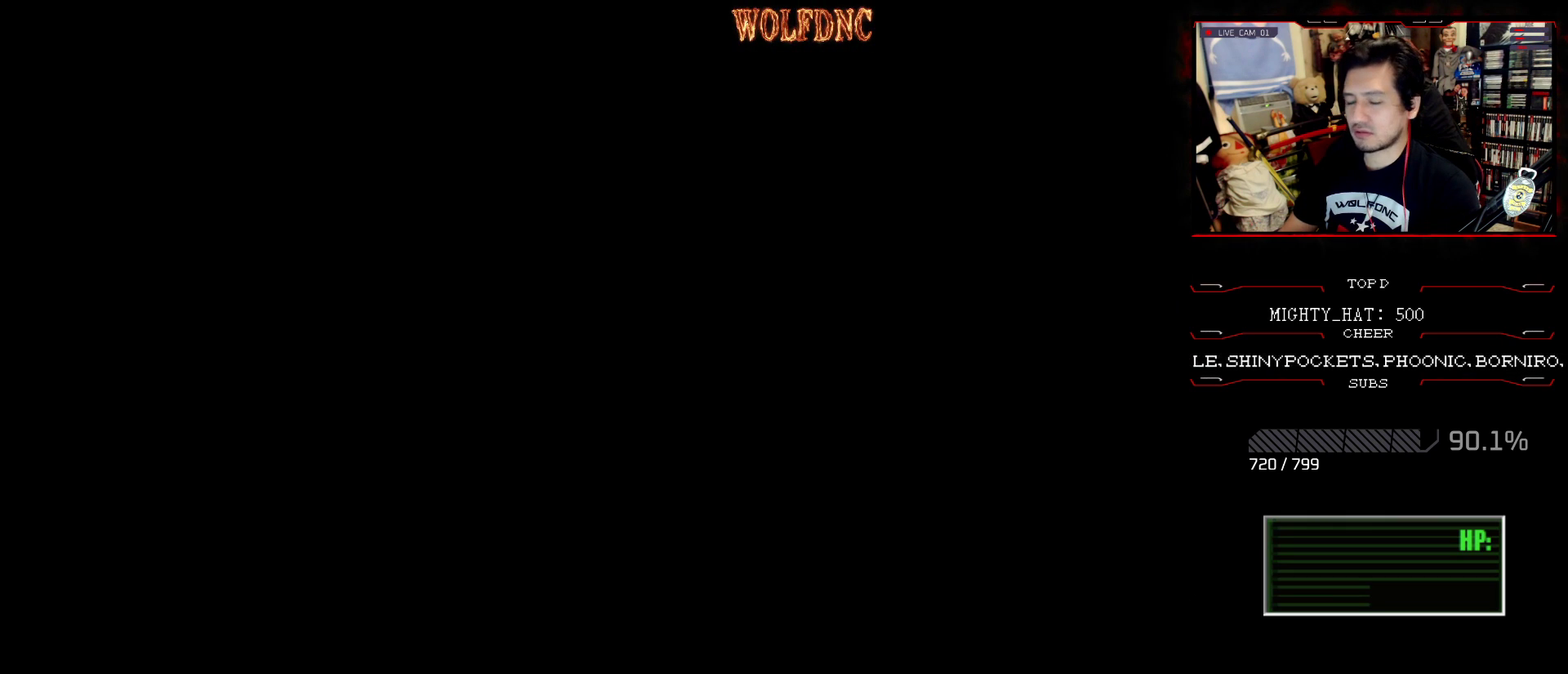
{"buttons": [], "events": []}
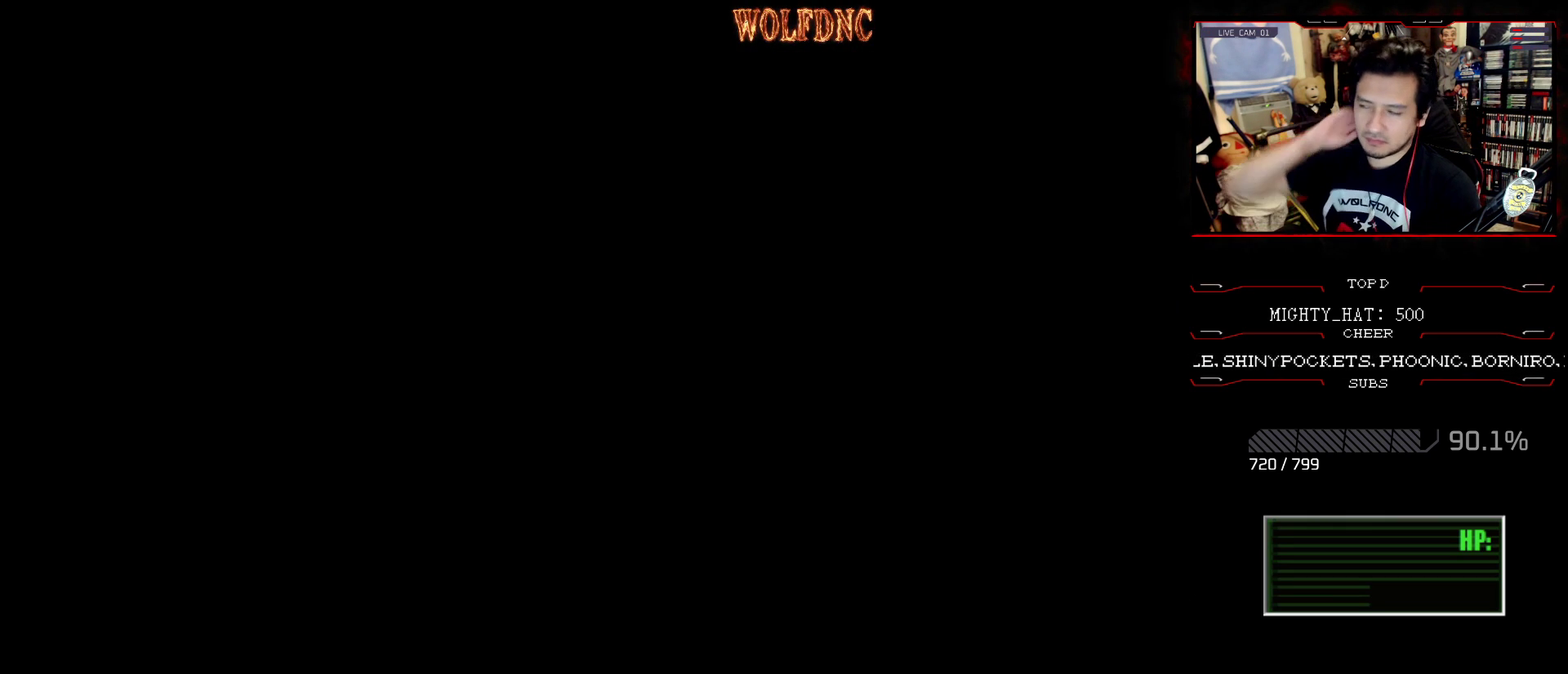
{"buttons": [], "events": []}
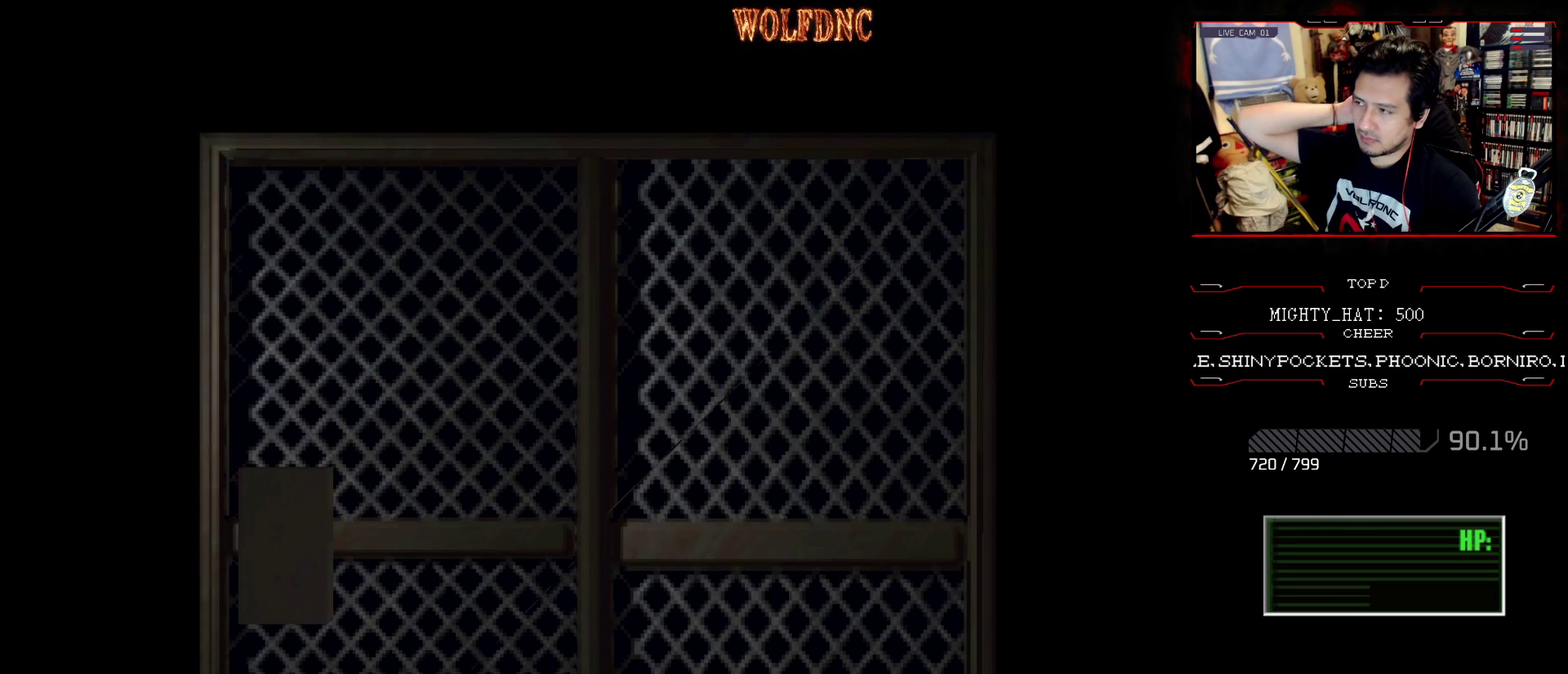
{"buttons": [], "events": []}
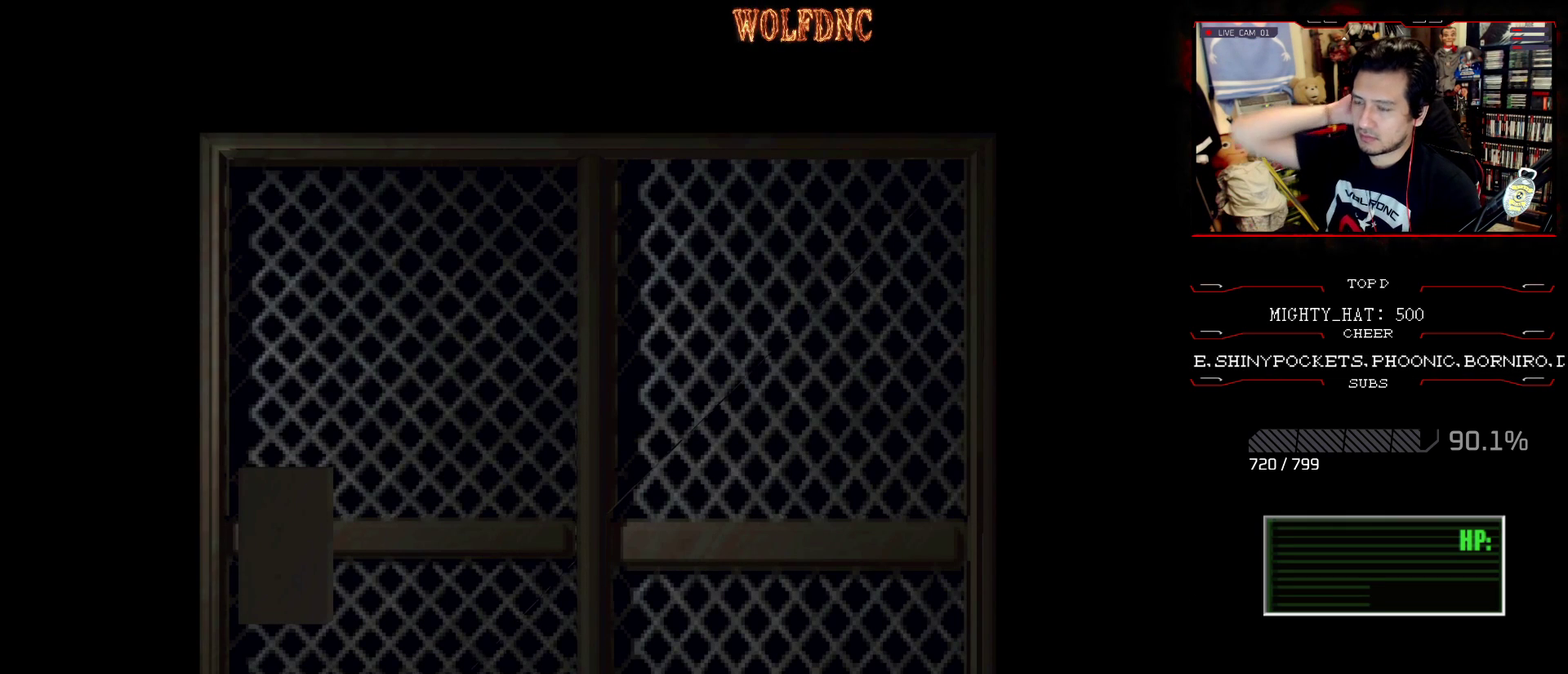
{"buttons": [], "events": []}
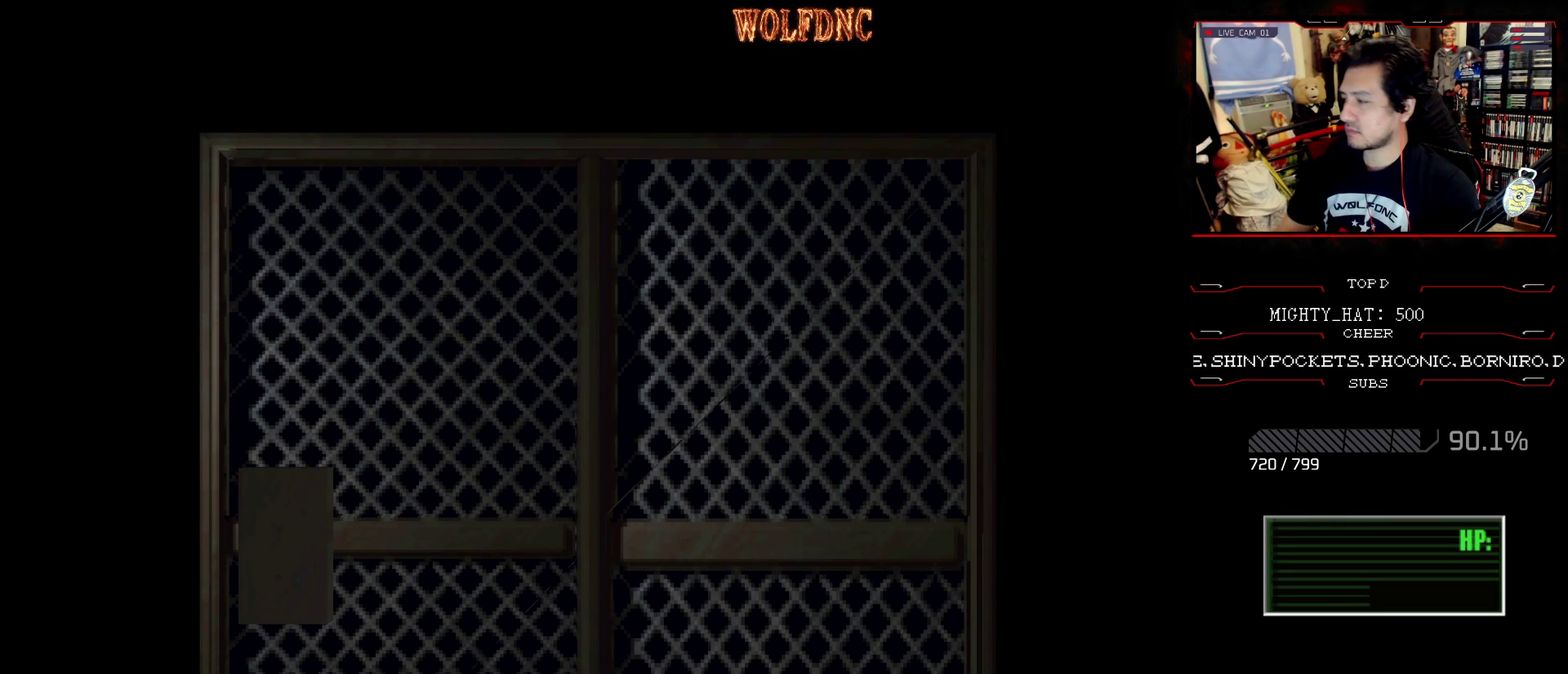
{"buttons": [], "events": [[284, "CROSS", "down"], [384, "CROSS", "up"]]}
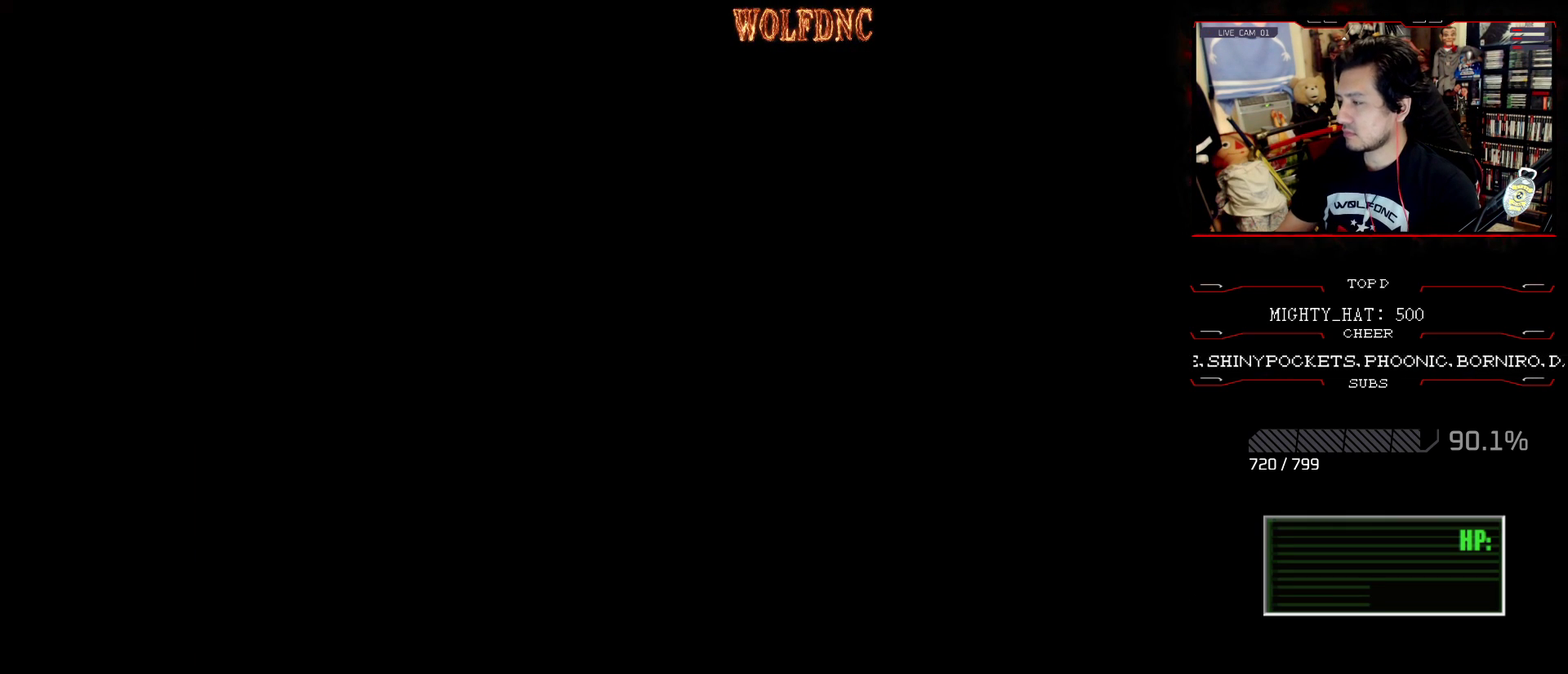
{"buttons": [], "events": []}
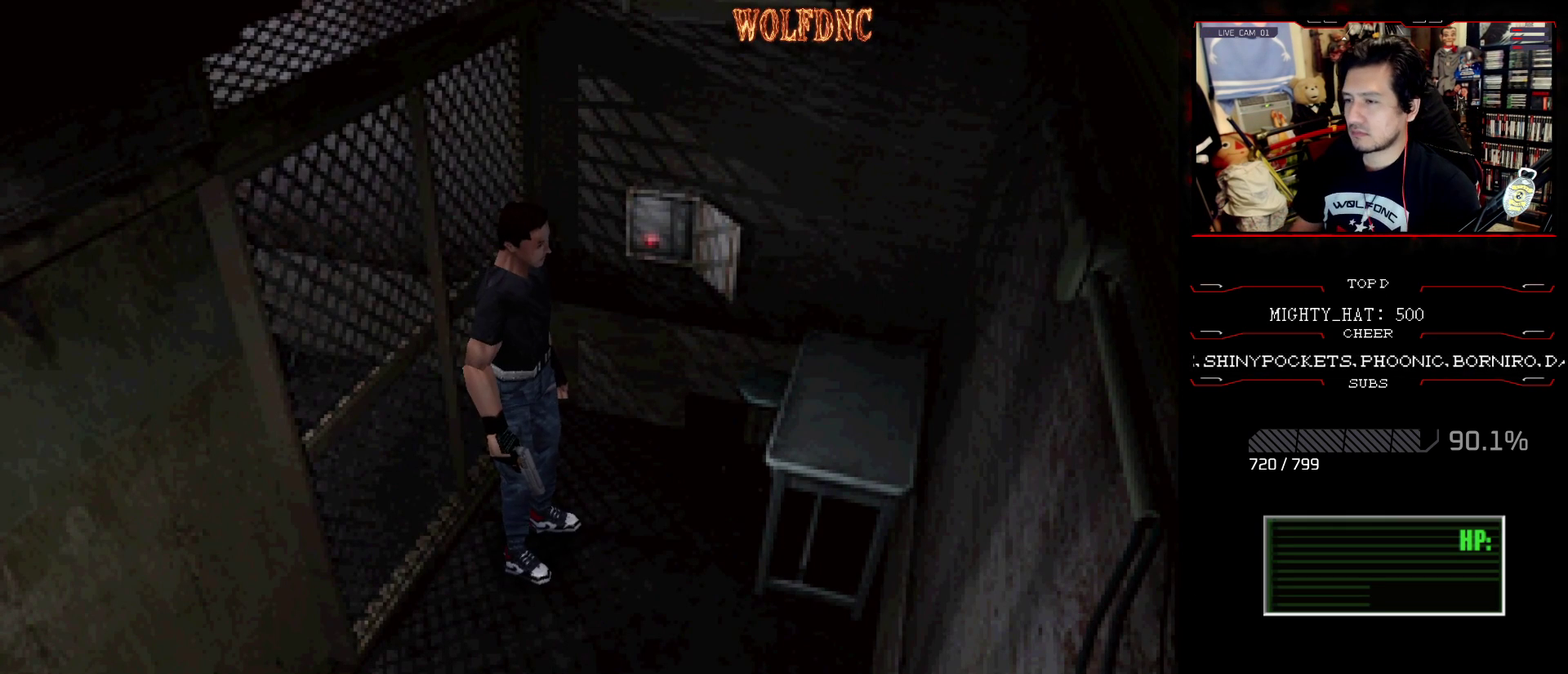
{"buttons": ["SQUARE", "DPAD_UP", "DPAD_RIGHT"], "events": [[183, "DPAD_RIGHT", "down"], [367, "DPAD_UP", "down"], [367, "SQUARE", "down"]]}
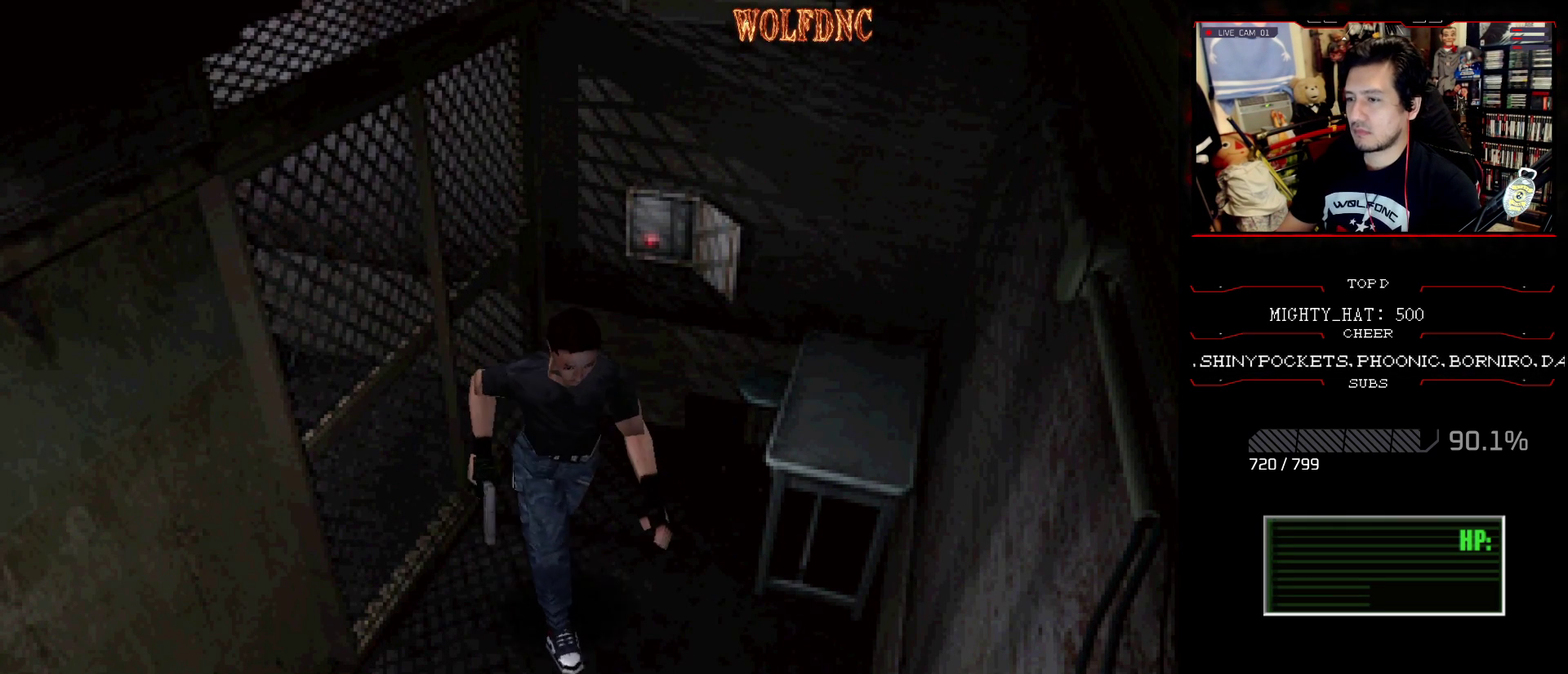
{"buttons": ["SQUARE", "DPAD_UP"], "events": [[284, "DPAD_RIGHT", "up"]]}
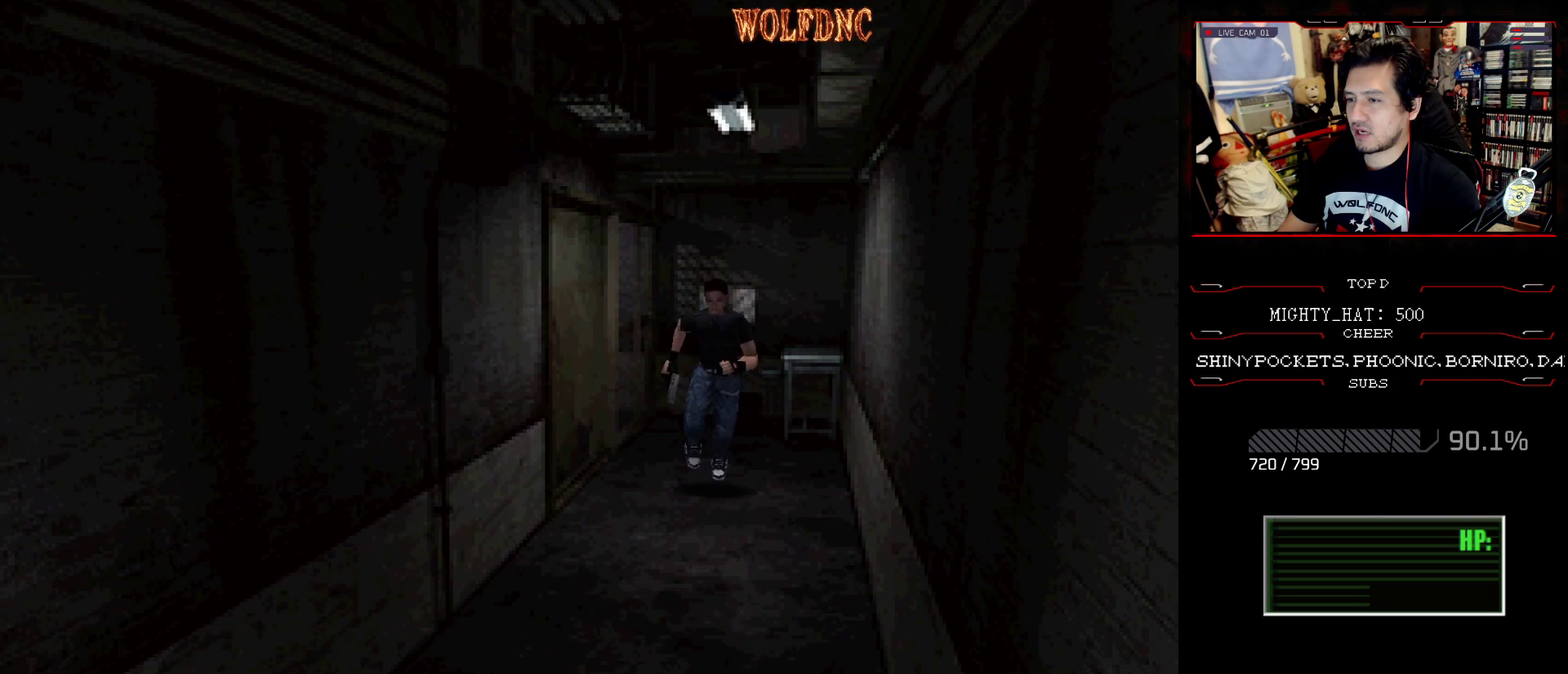
{"buttons": ["SQUARE", "DPAD_UP"], "events": [[400, "DPAD_RIGHT", "down"], [484, "DPAD_RIGHT", "up"]]}
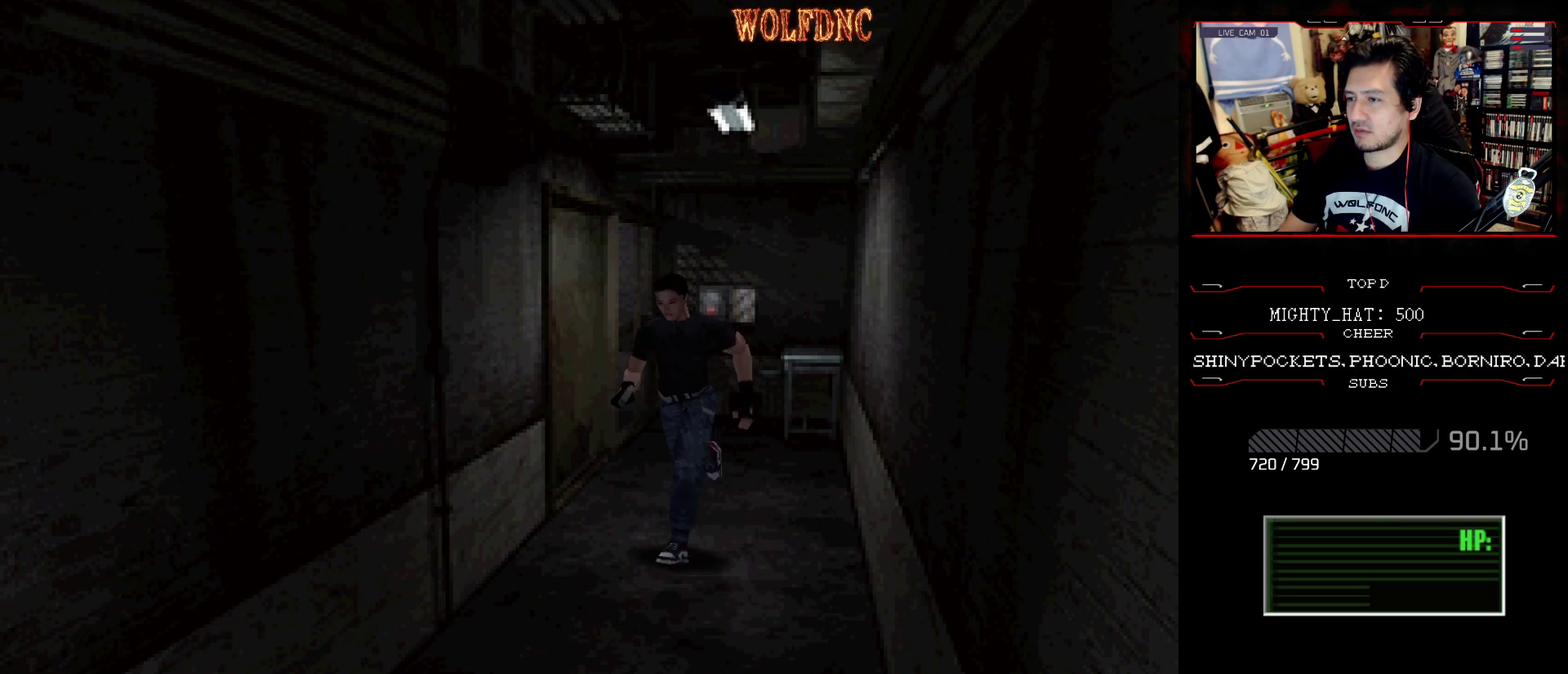
{"buttons": ["SQUARE", "DPAD_UP"], "events": []}
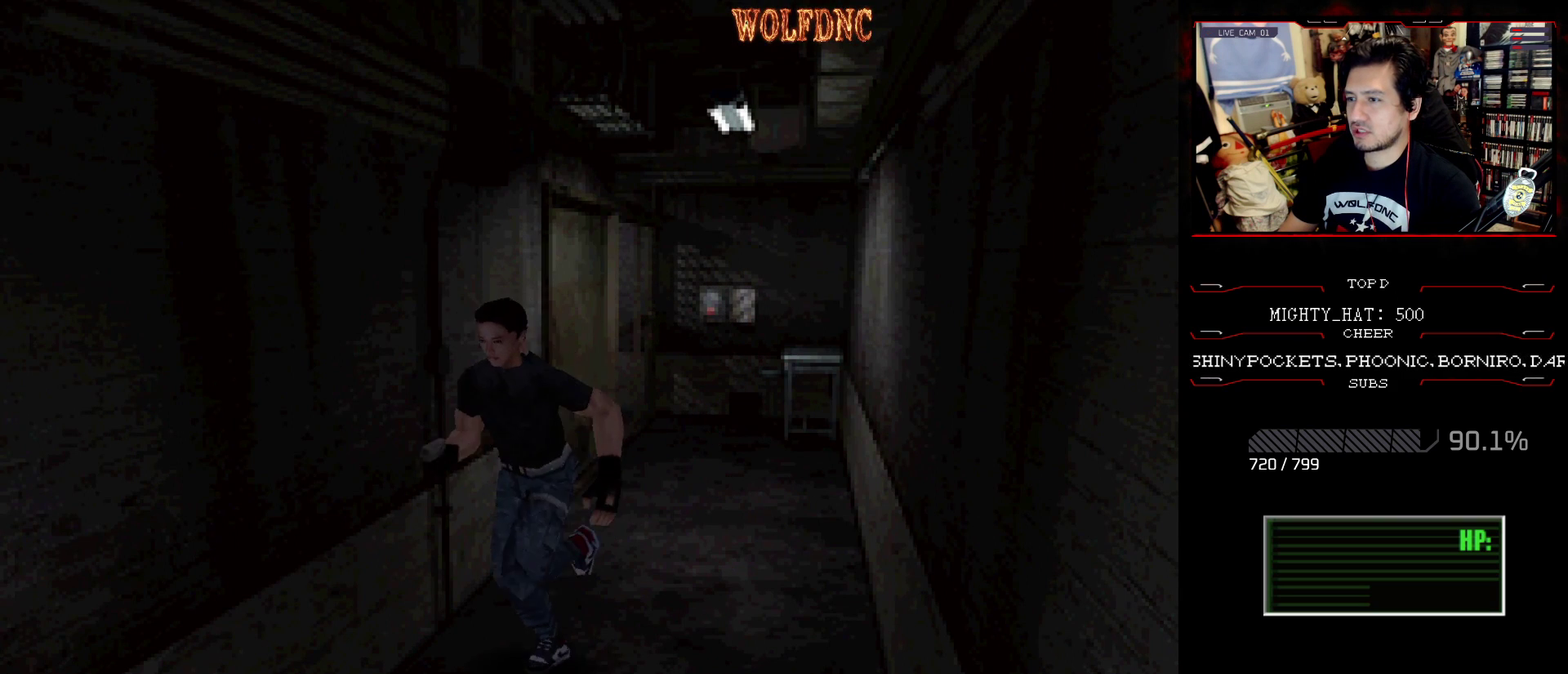
{"buttons": ["SQUARE", "DPAD_UP"], "events": [[284, "DPAD_LEFT", "down"], [384, "DPAD_LEFT", "up"]]}
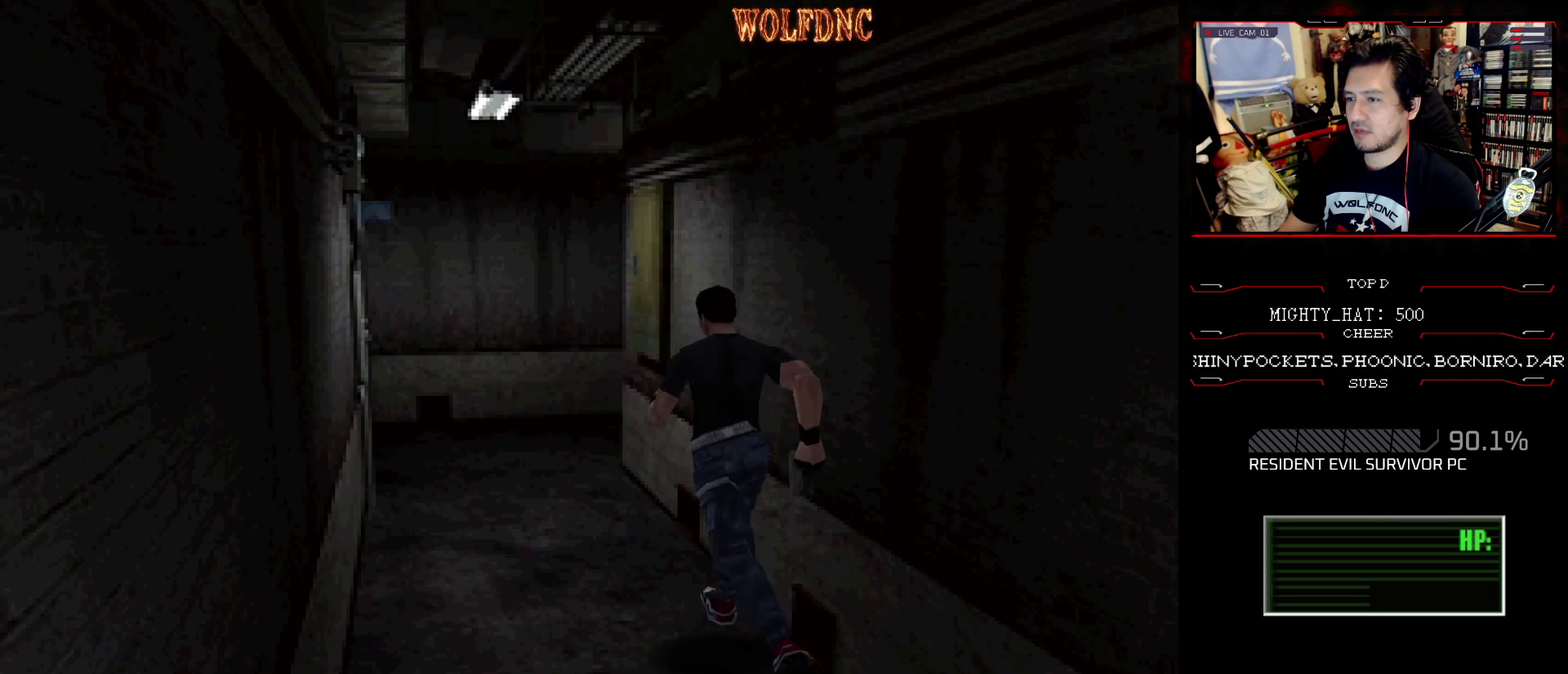
{"buttons": ["SQUARE", "DPAD_UP"], "events": []}
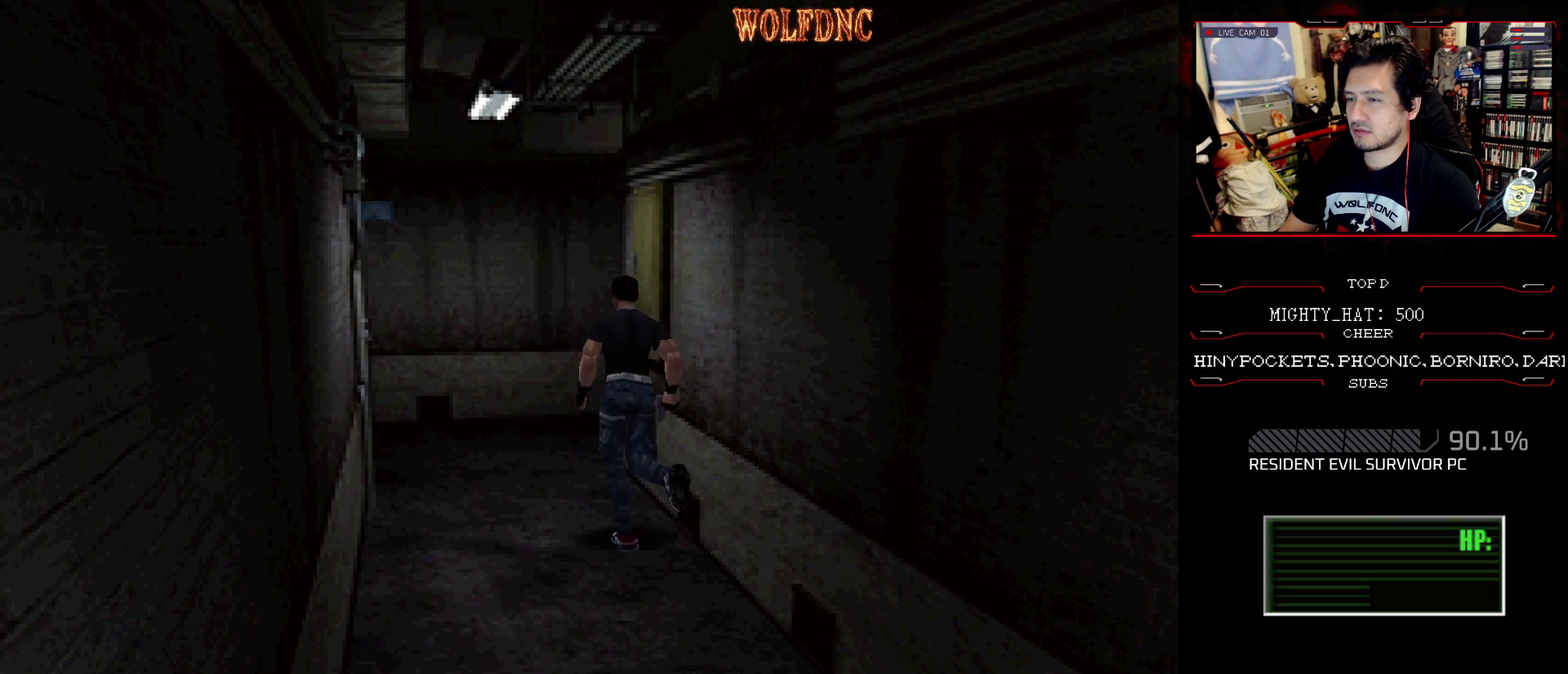
{"buttons": ["SQUARE", "DPAD_UP", "DPAD_RIGHT"], "events": [[450, "DPAD_RIGHT", "down"]]}
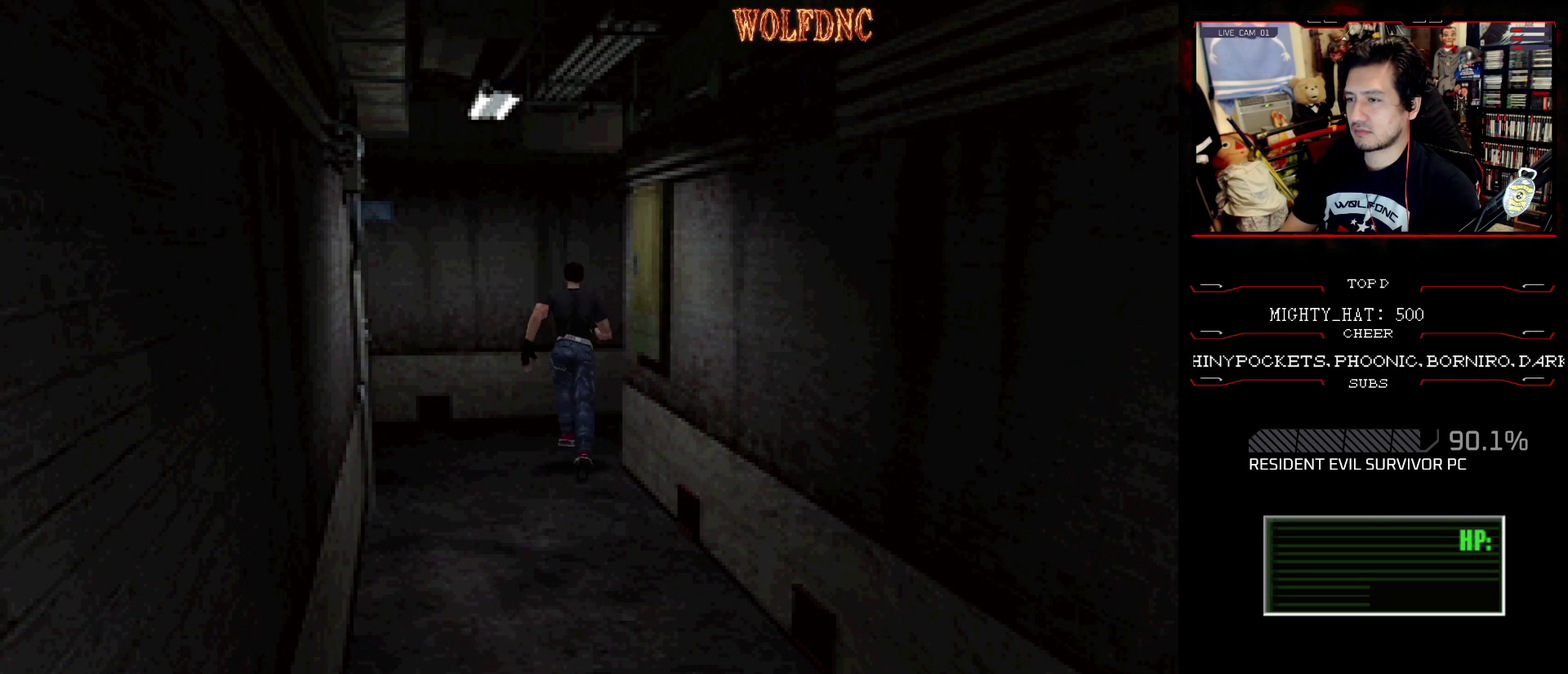
{"buttons": [], "events": [[234, "DPAD_RIGHT", "up"], [334, "SQUARE", "up"], [384, "DPAD_UP", "up"]]}
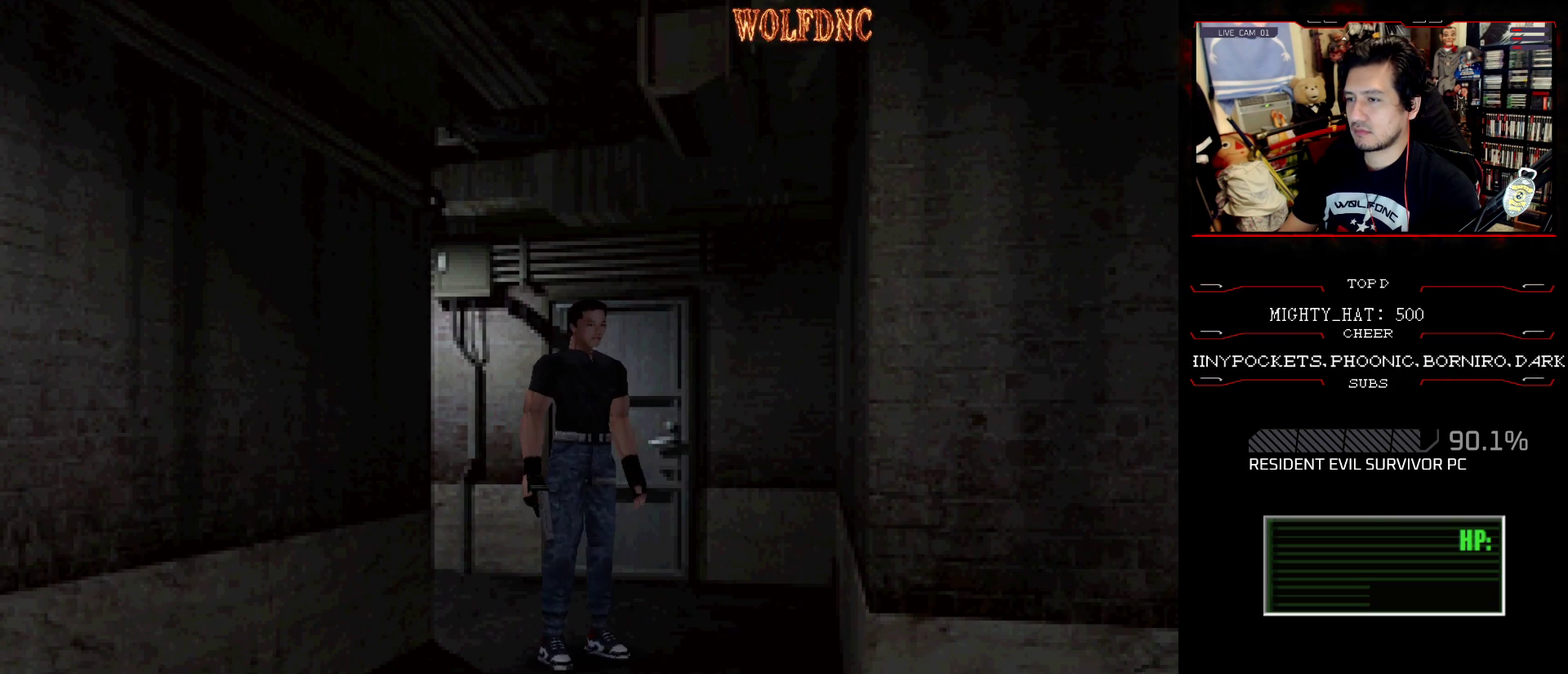
{"buttons": [], "events": [[117, "CIRCLE", "down"], [183, "CIRCLE", "up"]]}
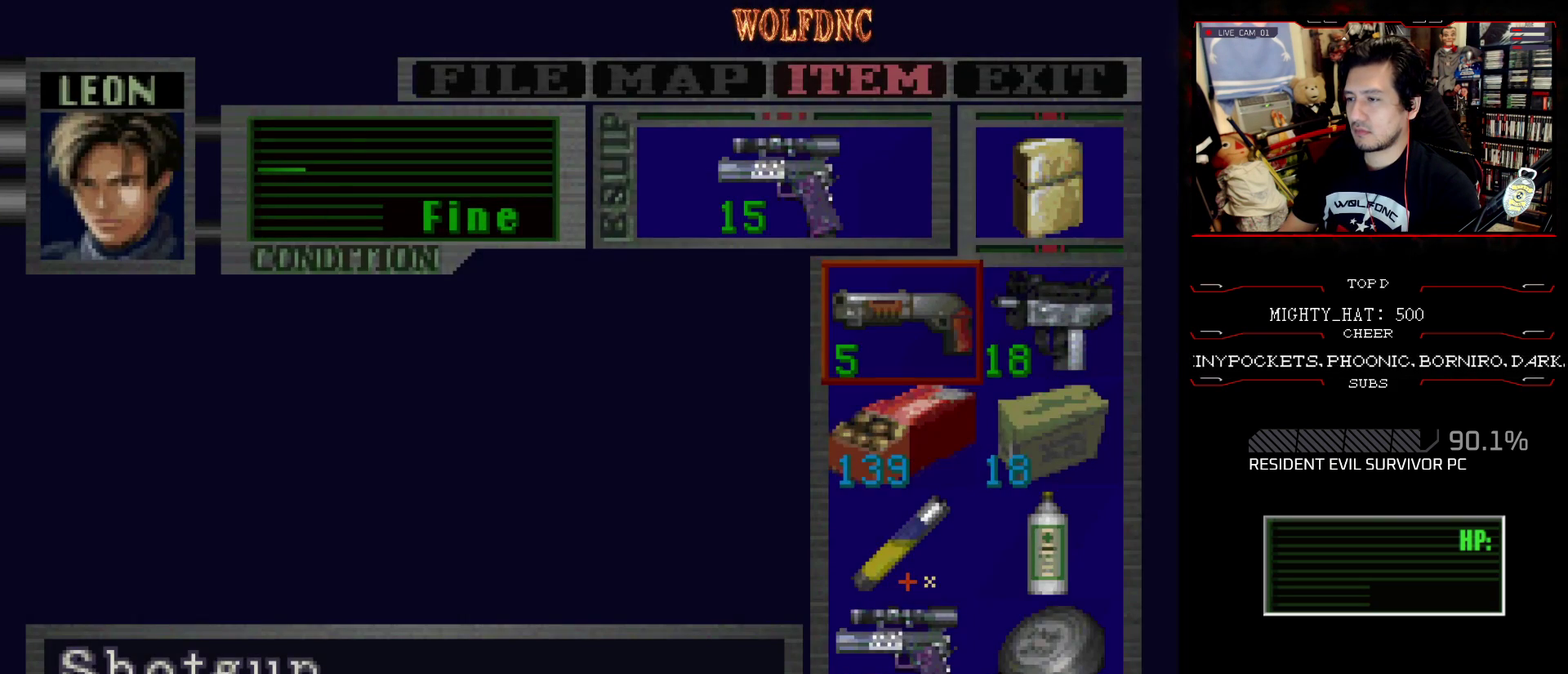
{"buttons": ["DPAD_LEFT"], "events": [[267, "CIRCLE", "down"], [367, "CIRCLE", "up"], [418, "DPAD_LEFT", "down"]]}
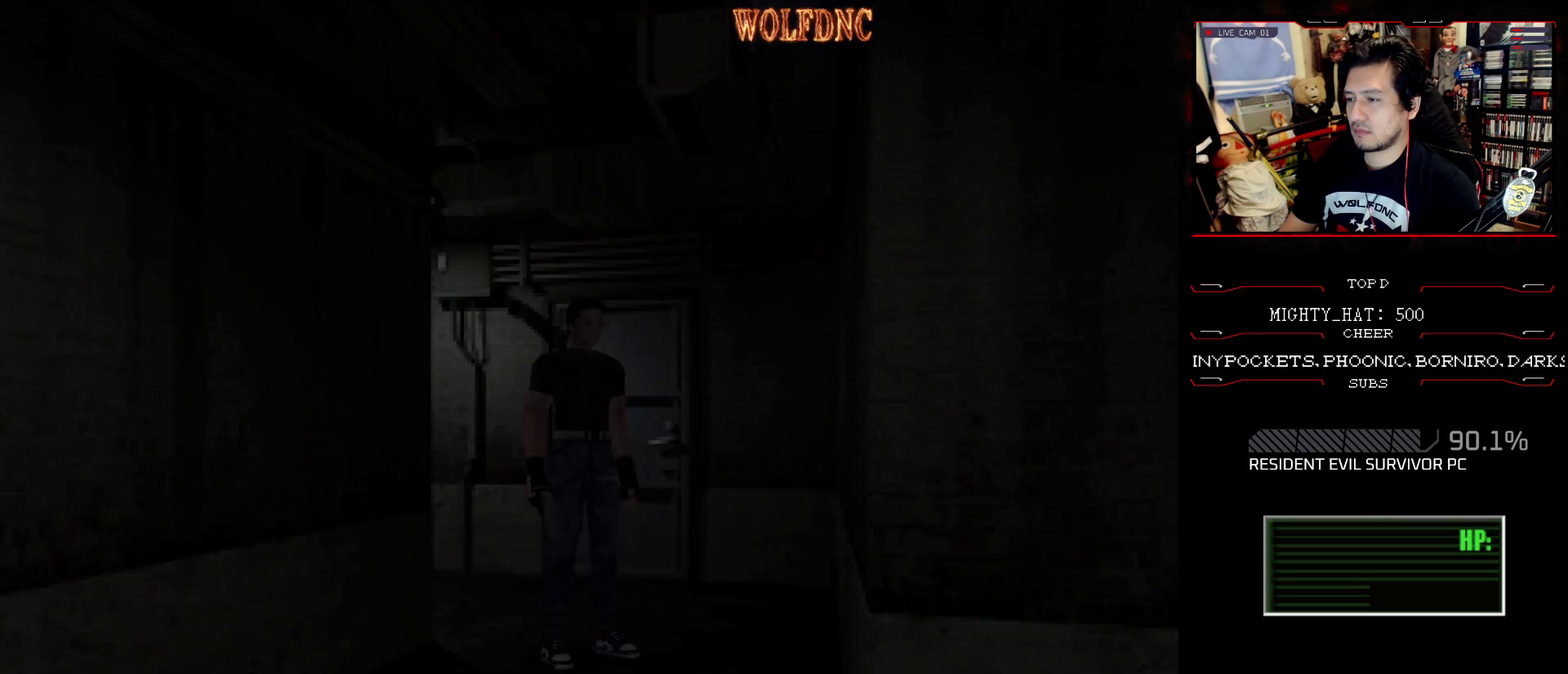
{"buttons": [], "events": [[467, "DPAD_LEFT", "up"]]}
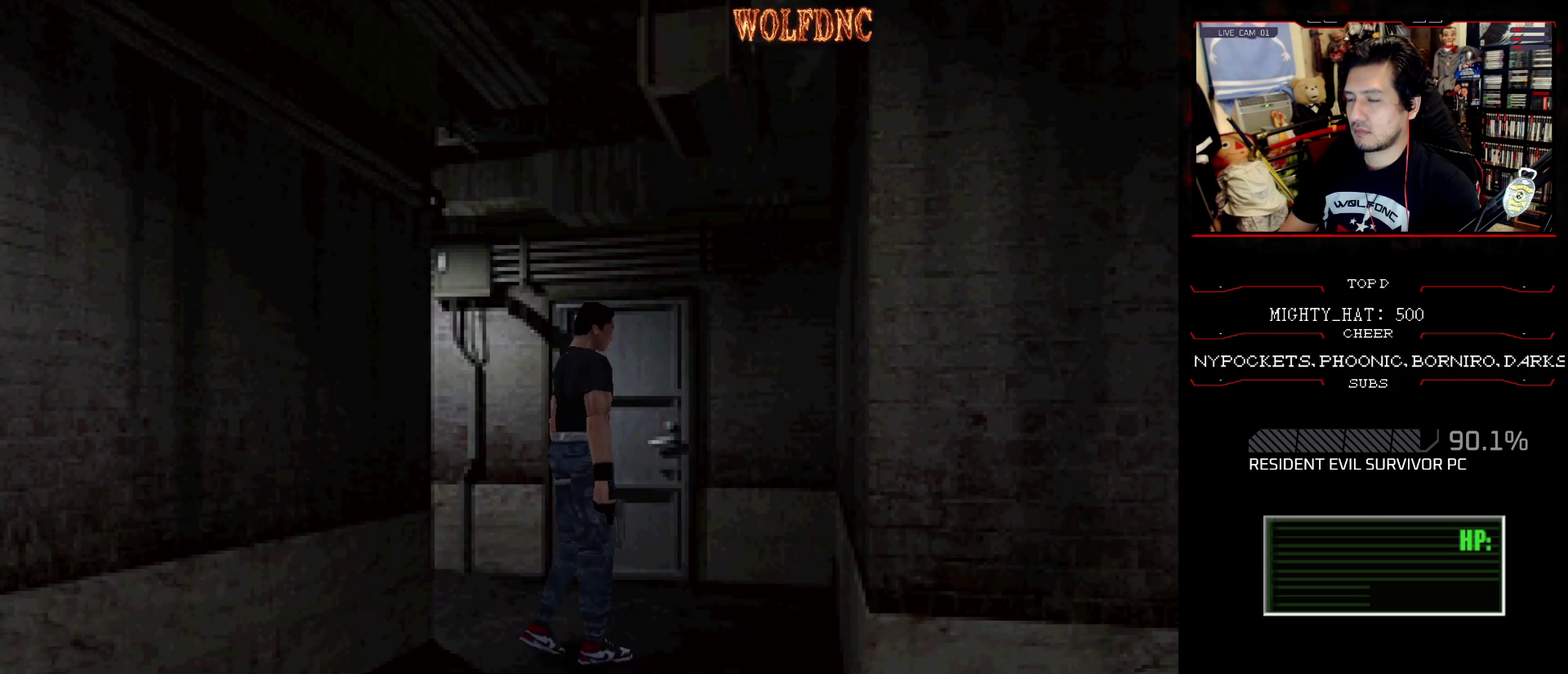
{"buttons": [], "events": [[17, "CIRCLE", "down"], [167, "CIRCLE", "up"]]}
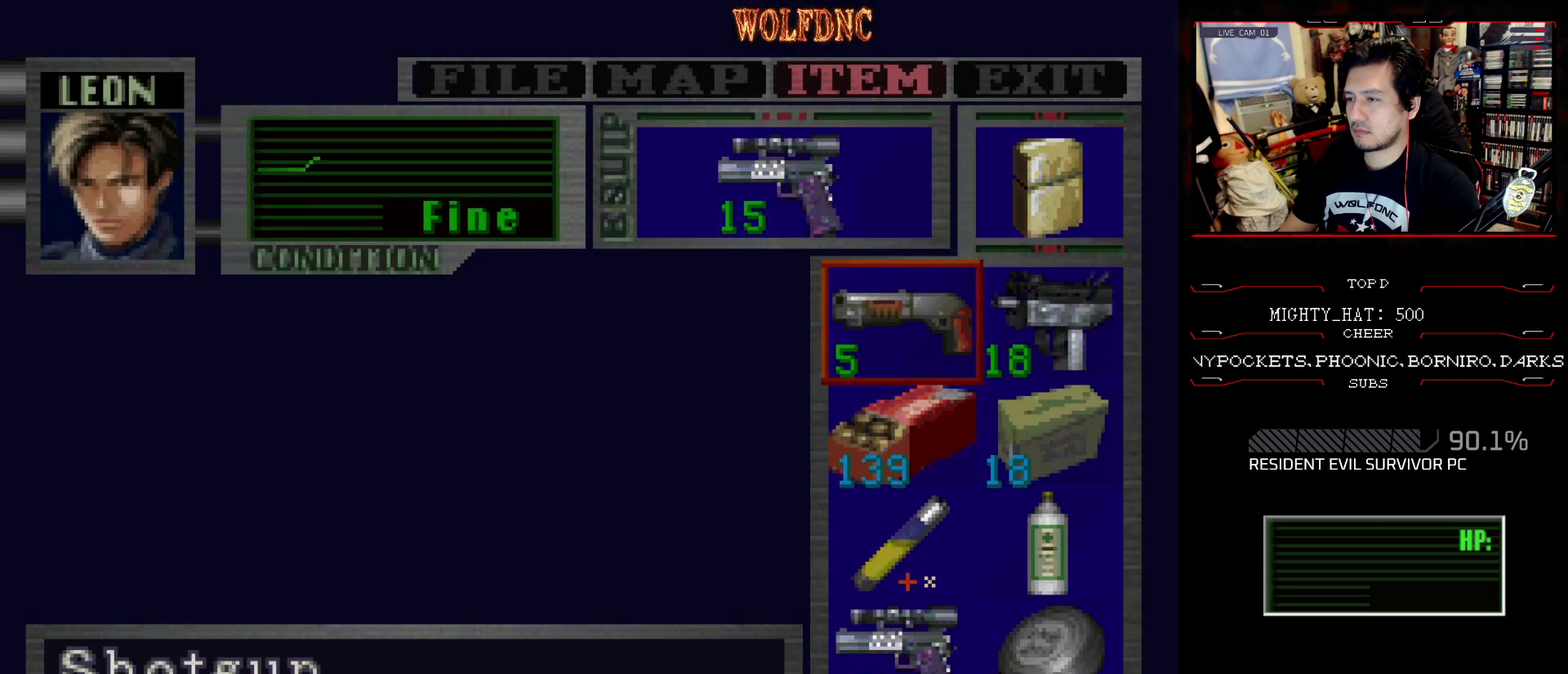
{"buttons": [], "events": []}
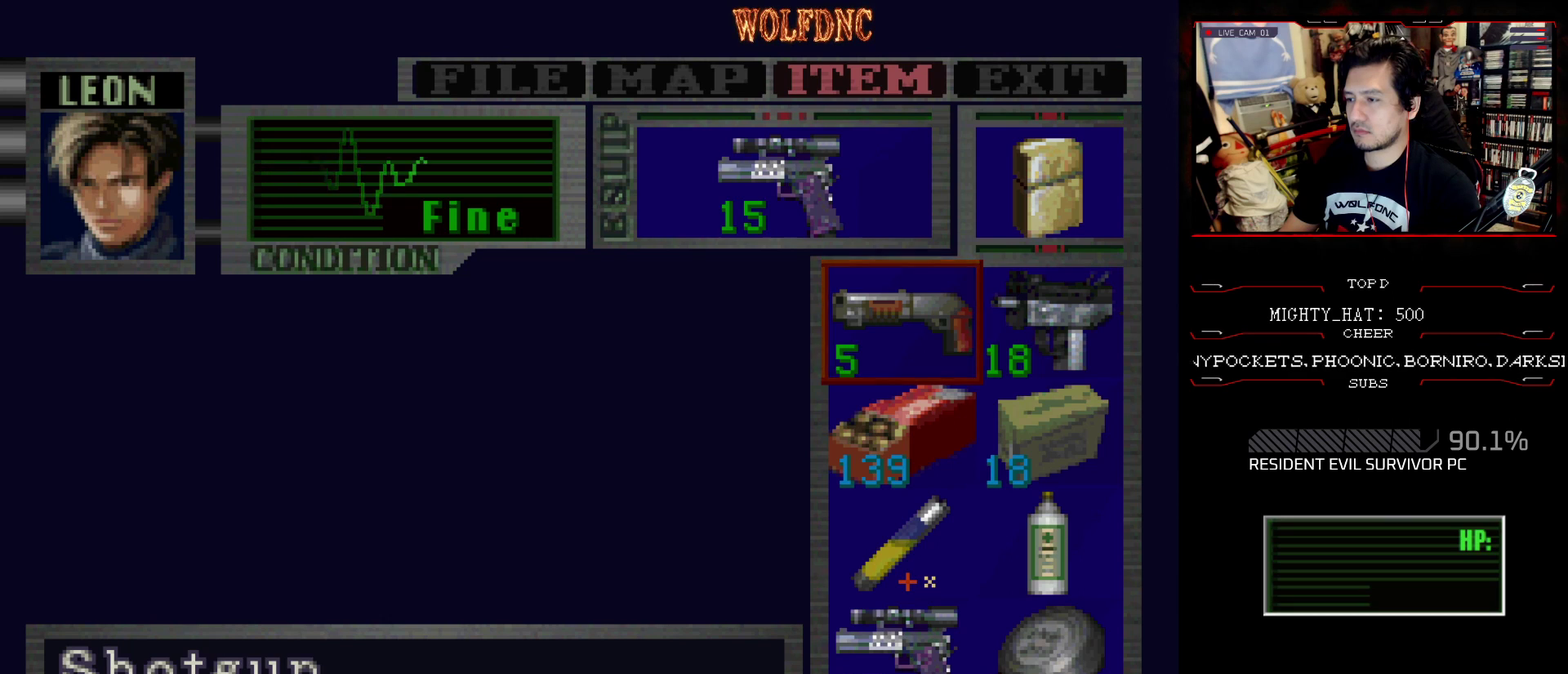
{"buttons": [], "events": []}
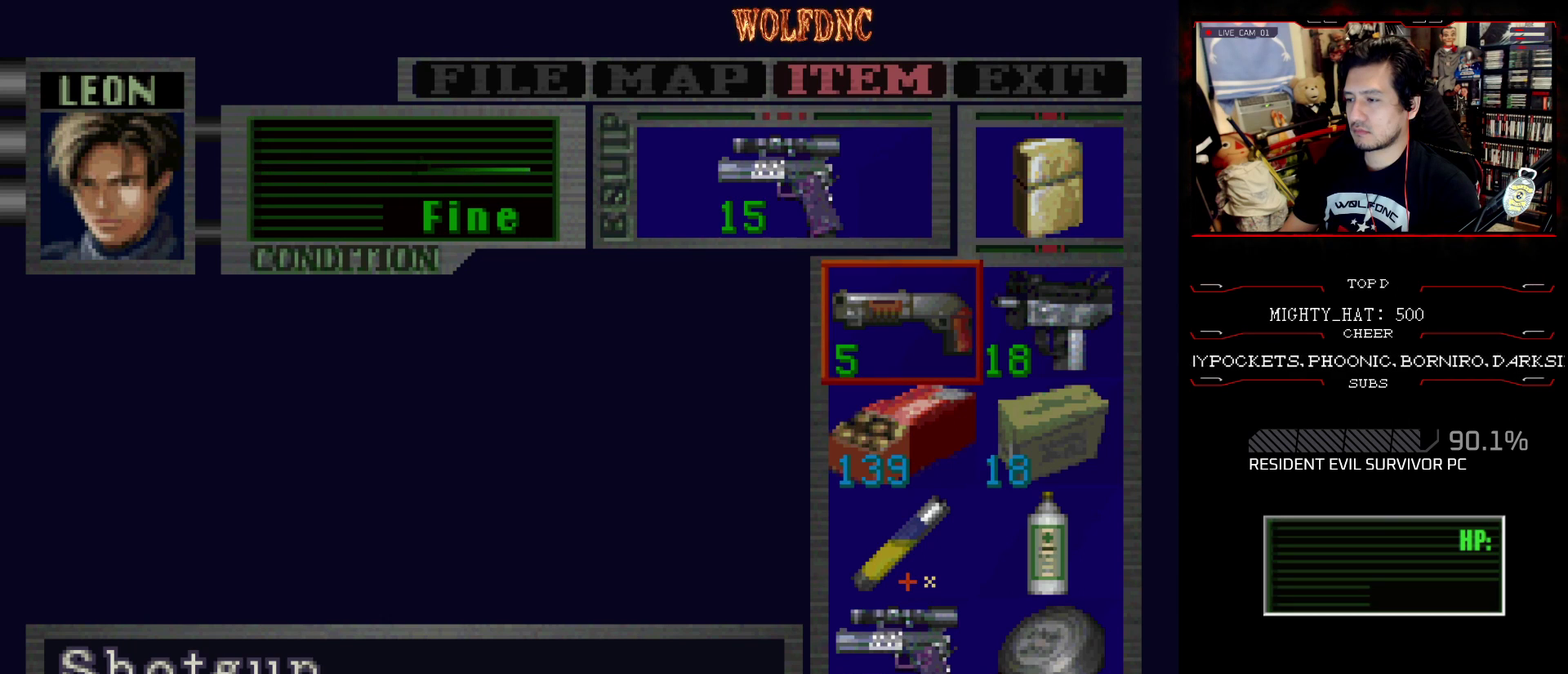
{"buttons": [], "events": []}
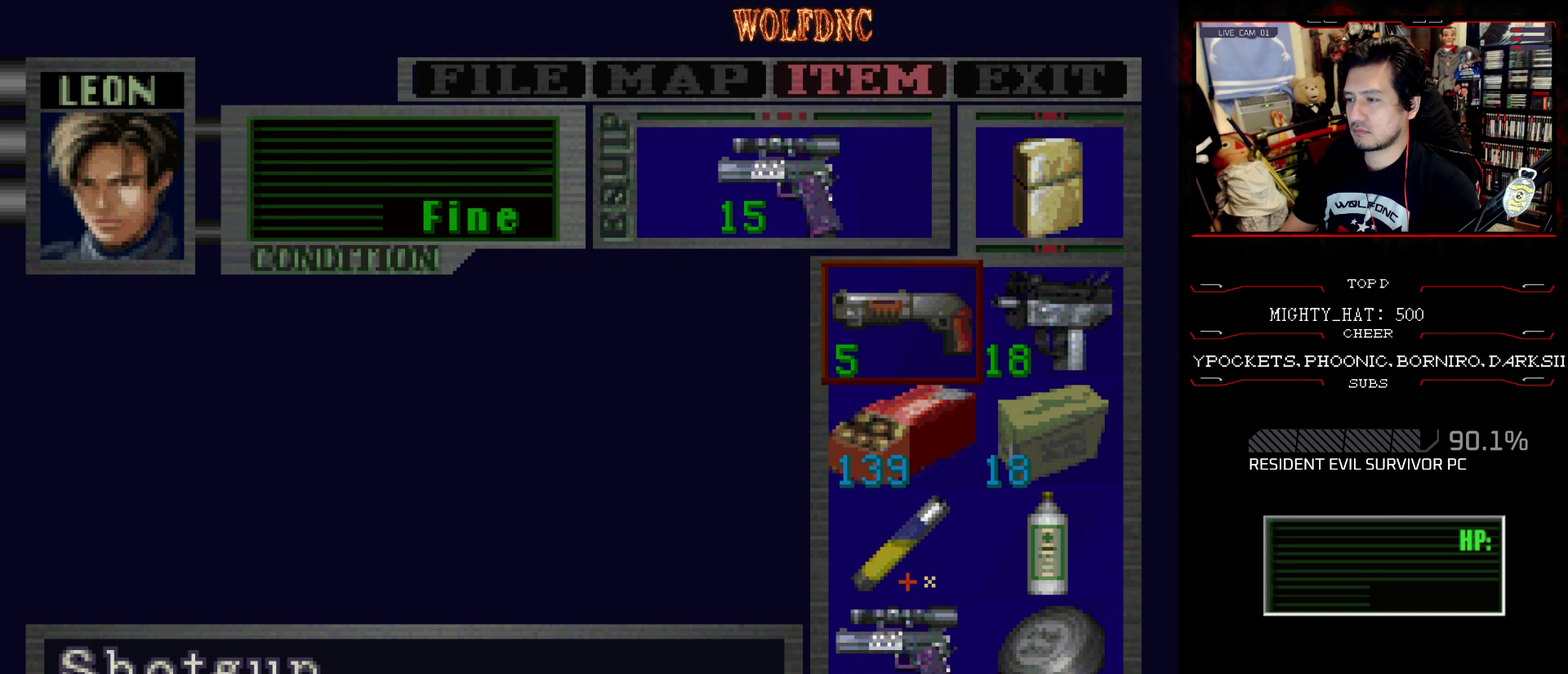
{"buttons": [], "events": [[183, "DPAD_DOWN", "down"], [267, "DPAD_DOWN", "up"], [317, "DPAD_DOWN", "down"], [417, "DPAD_DOWN", "up"]]}
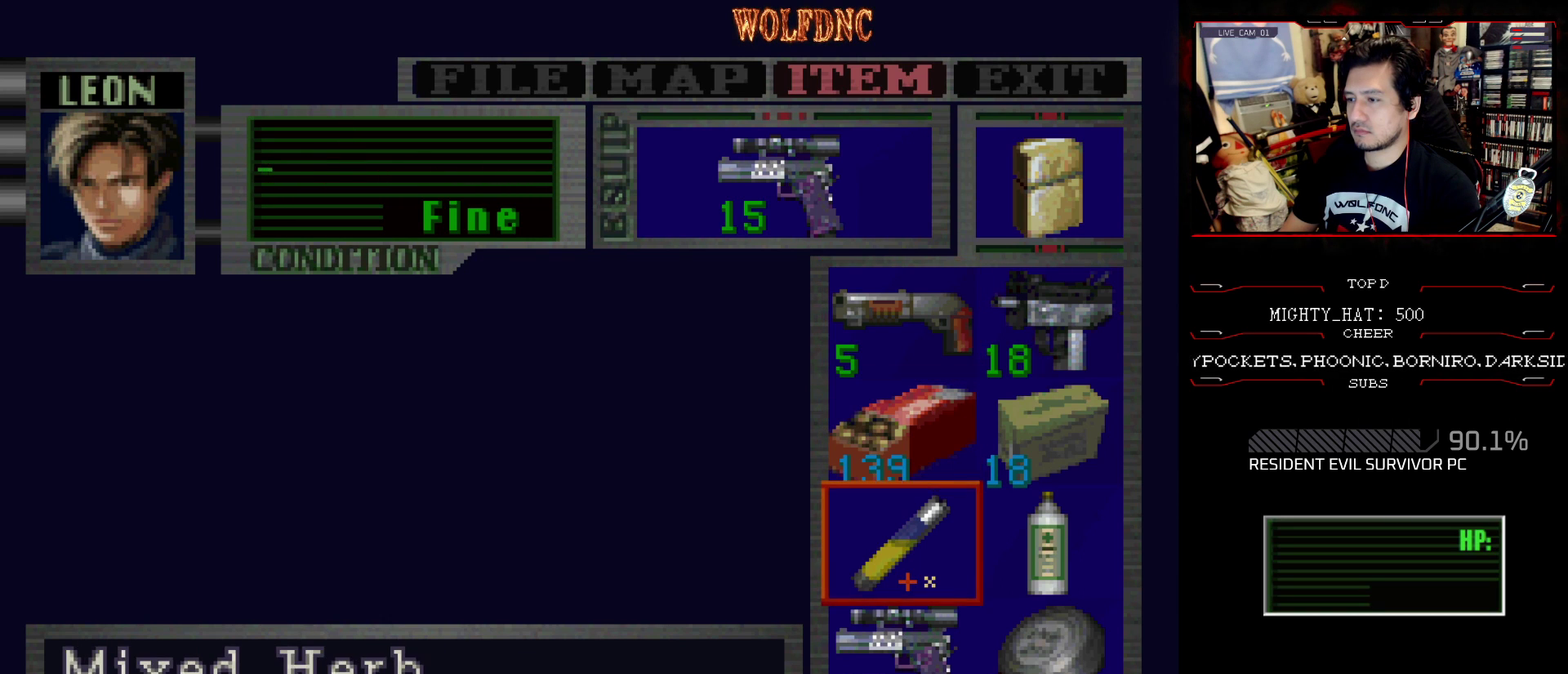
{"buttons": ["DPAD_LEFT"], "events": [[100, "DPAD_DOWN", "down"], [234, "DPAD_DOWN", "up"], [334, "SQUARE", "down"], [434, "SQUARE", "up"], [467, "DPAD_LEFT", "down"]]}
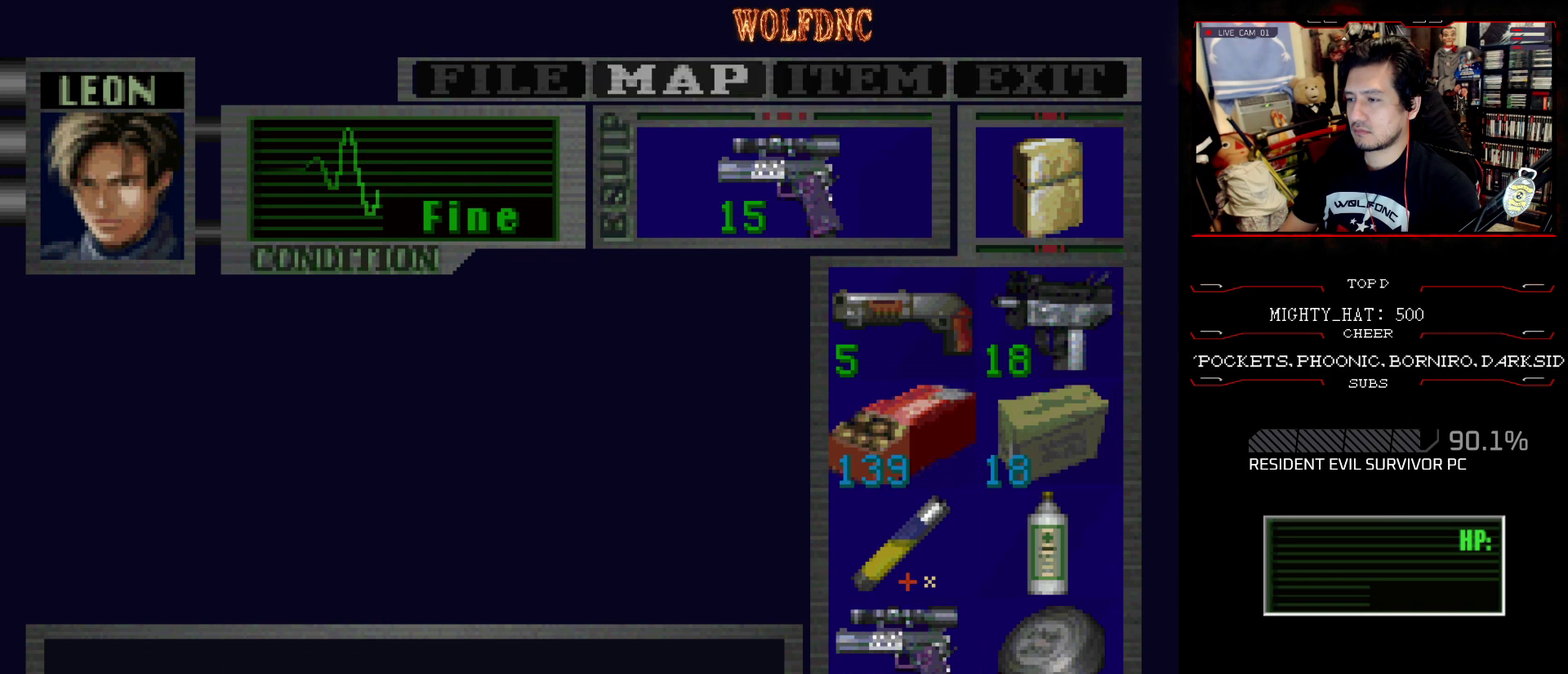
{"buttons": ["SQUARE", "DPAD_UP"], "events": [[66, "DPAD_UP", "down"], [117, "SQUARE", "down"], [484, "DPAD_LEFT", "up"]]}